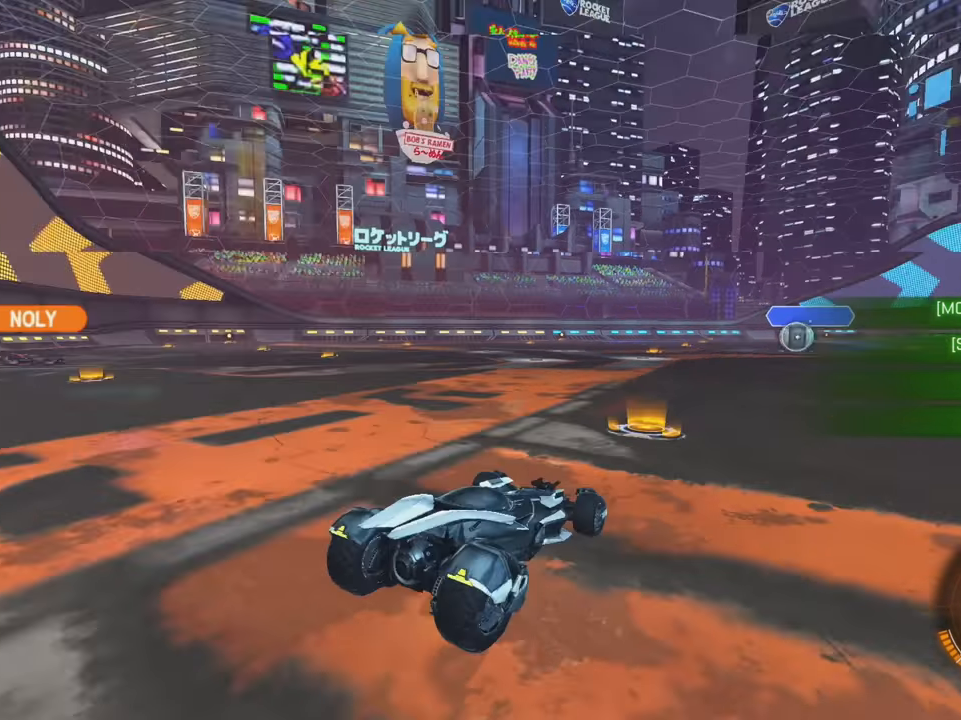
Gameplay with a controller (Xbox layout); each line is a JSON object with the inputs held at the frame after it. "events" lists button and stick changes between this image and that frame as [ms after this image, input, new state], when the widget could be followed in between. Not read: DPAD_DOWN DPAD_LEFT DPAD_RIGHT DPAD_UP L3 R3 SELECT START right_stick.
{"buttons": [], "left_stick": "left", "events": [[350, "left_stick", "left"]]}
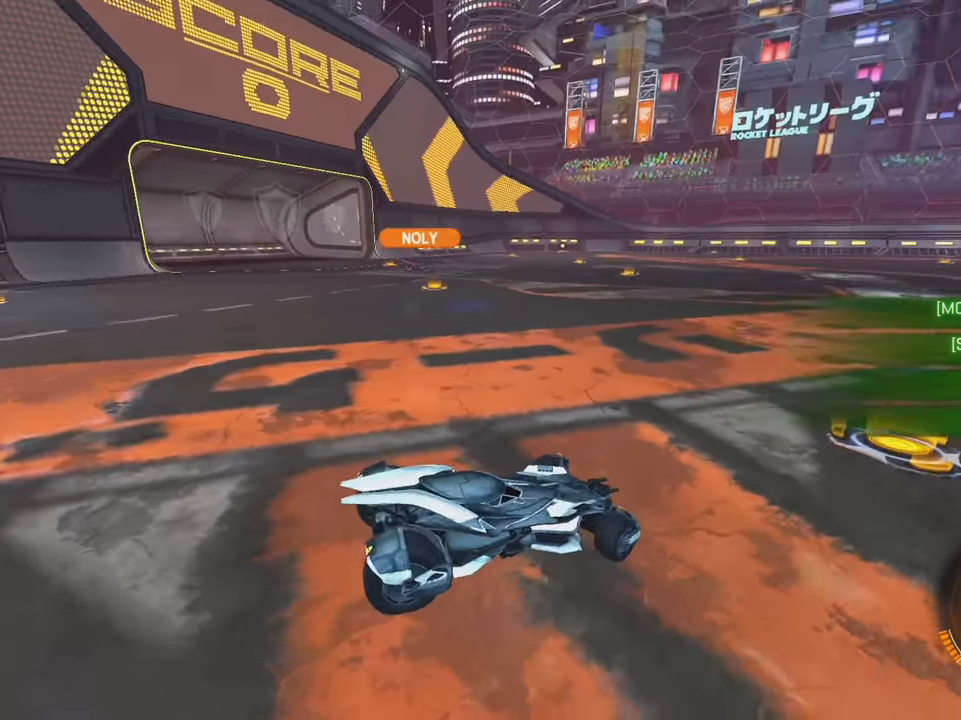
{"buttons": [], "left_stick": "center", "events": [[17, "left_stick", "center"]]}
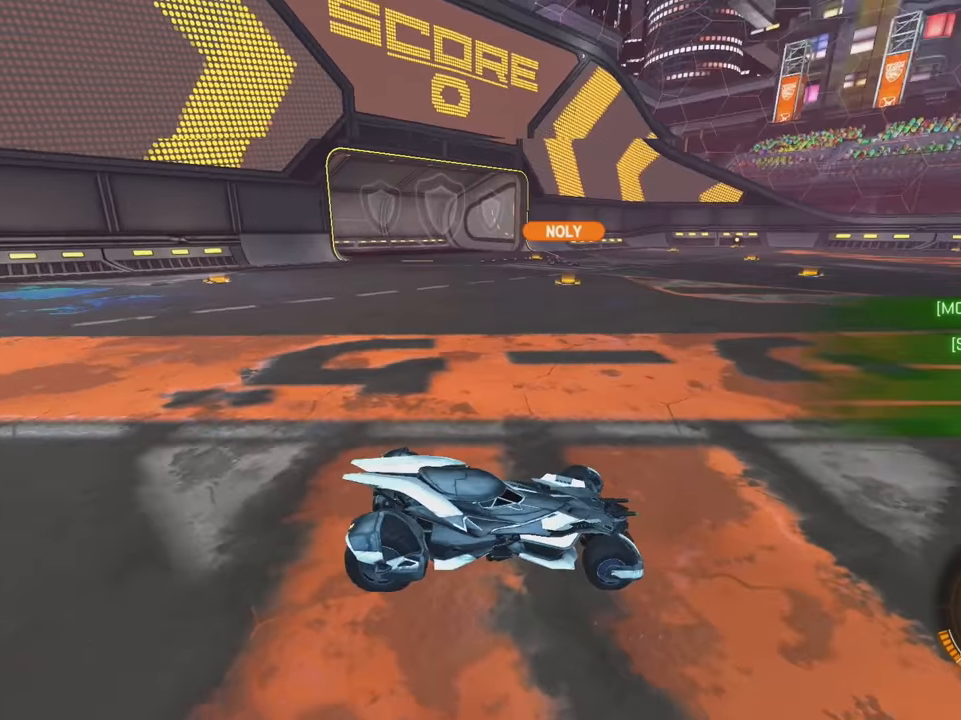
{"buttons": [], "left_stick": "center", "events": [[350, "B", "down"], [467, "B", "up"]]}
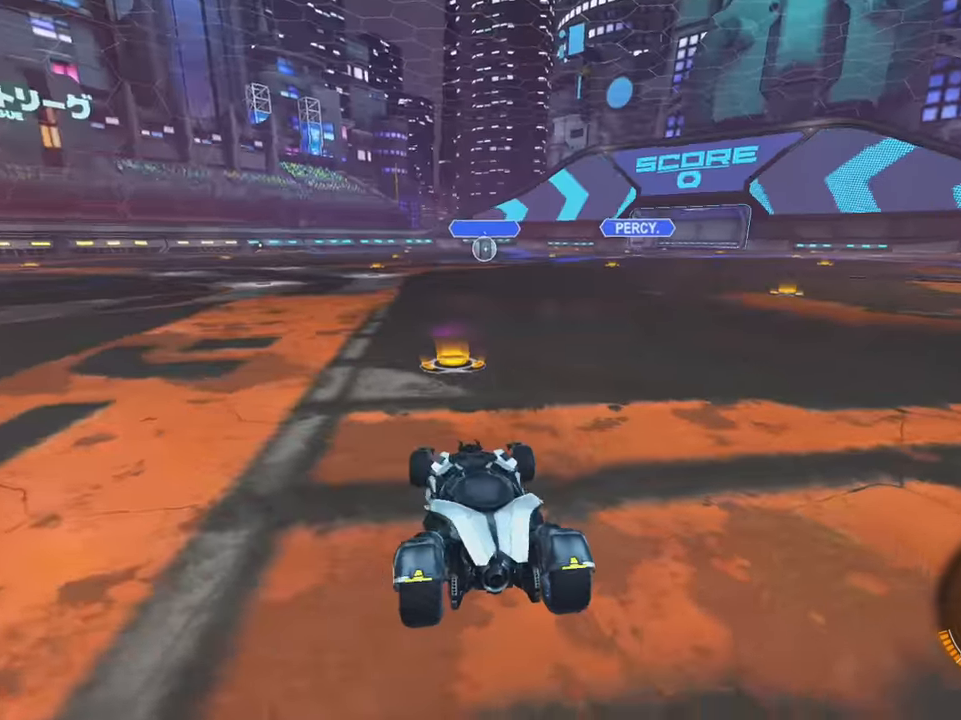
{"buttons": ["B", "R2"], "left_stick": "center", "events": [[100, "B", "down"], [267, "X", "down"], [367, "X", "up"], [483, "R2", "down"]]}